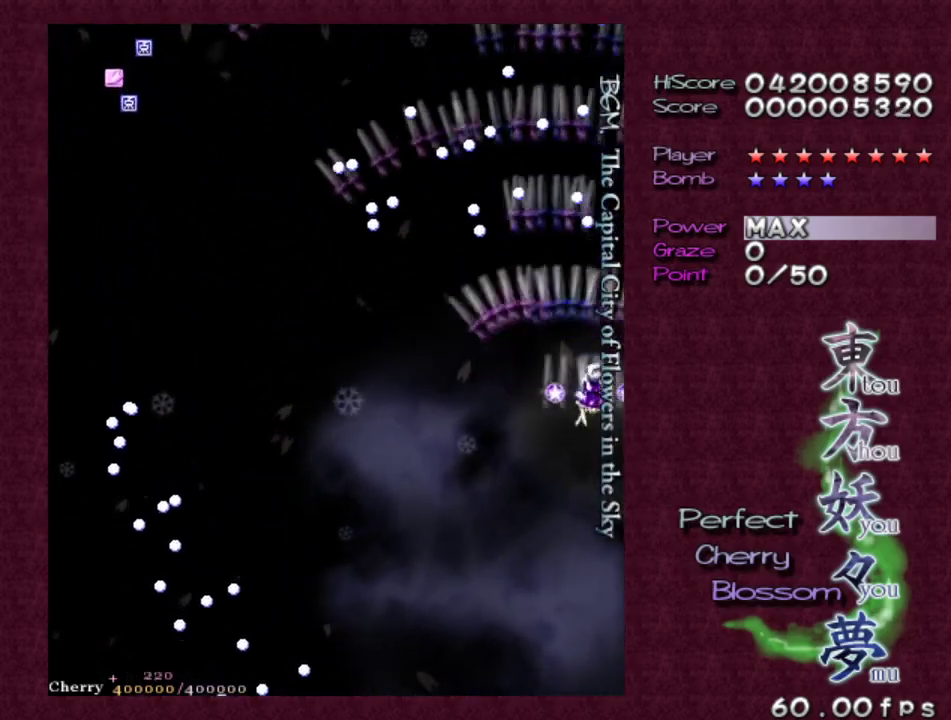
Gameplay with keyboard; each line is a JSON object with the keys held at the frame after it. "events" lists presses ("down") and releases ("up") of "c", "ctrl", "down", "escape", "left", "right", "shift", "up", "v", "x" and "z" between this image and that frame as [ms after this image, input, new state], when the widget could be followed in between. No other keys are recorded. Mouse input is not recorded.
{"keys": ["left", "z"], "events": [[33, "right", "up"], [133, "left", "down"], [217, "down", "down"], [267, "down", "up"]]}
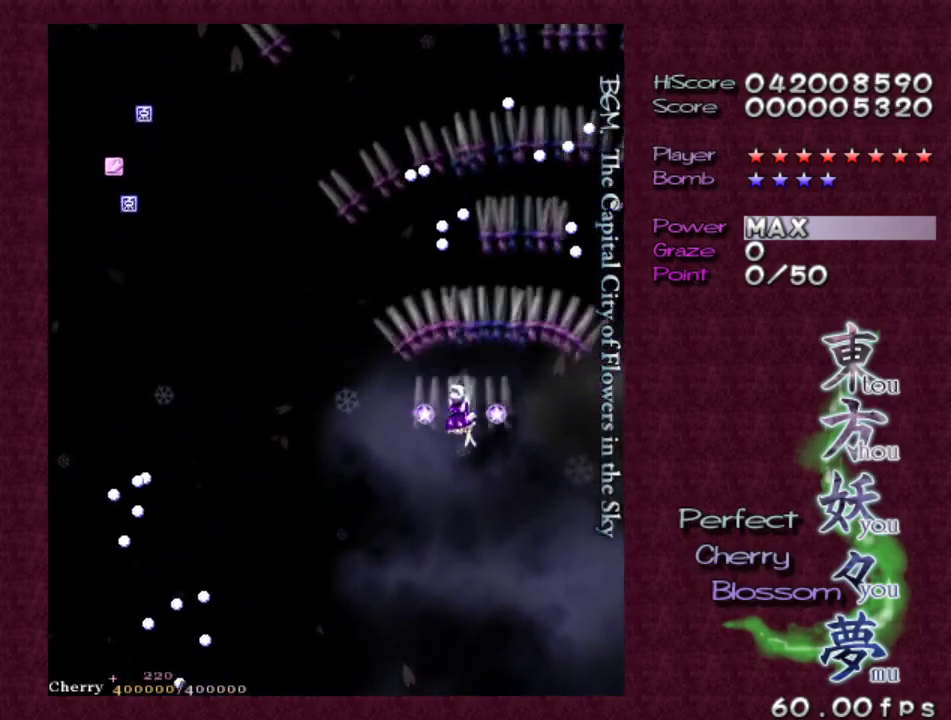
{"keys": ["left", "z"], "events": [[333, "down", "down"], [383, "down", "up"]]}
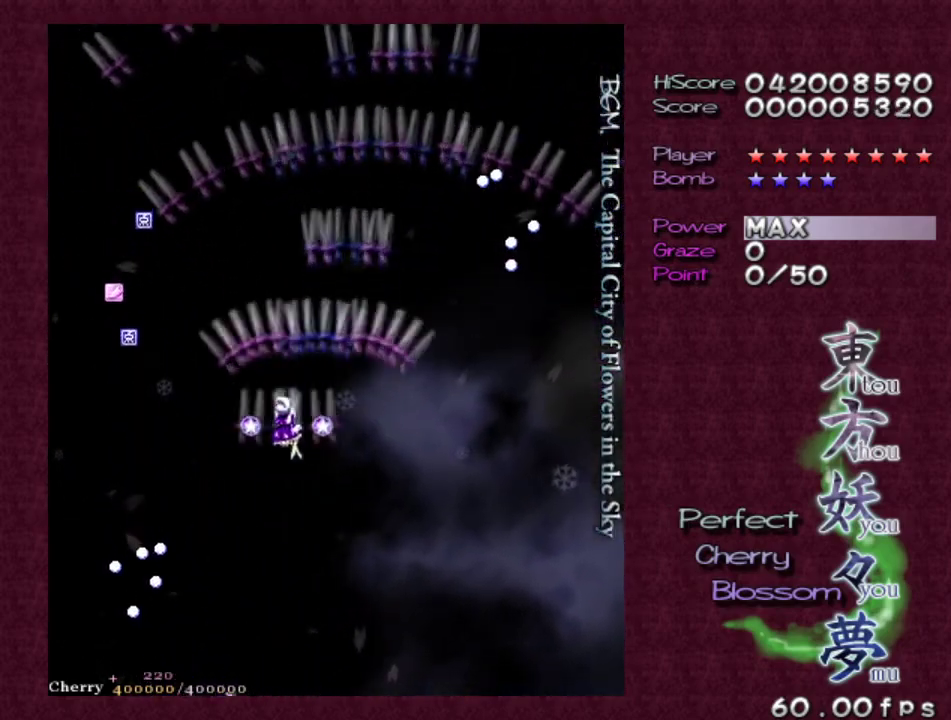
{"keys": ["up", "z"], "events": [[450, "up", "down"], [500, "left", "up"]]}
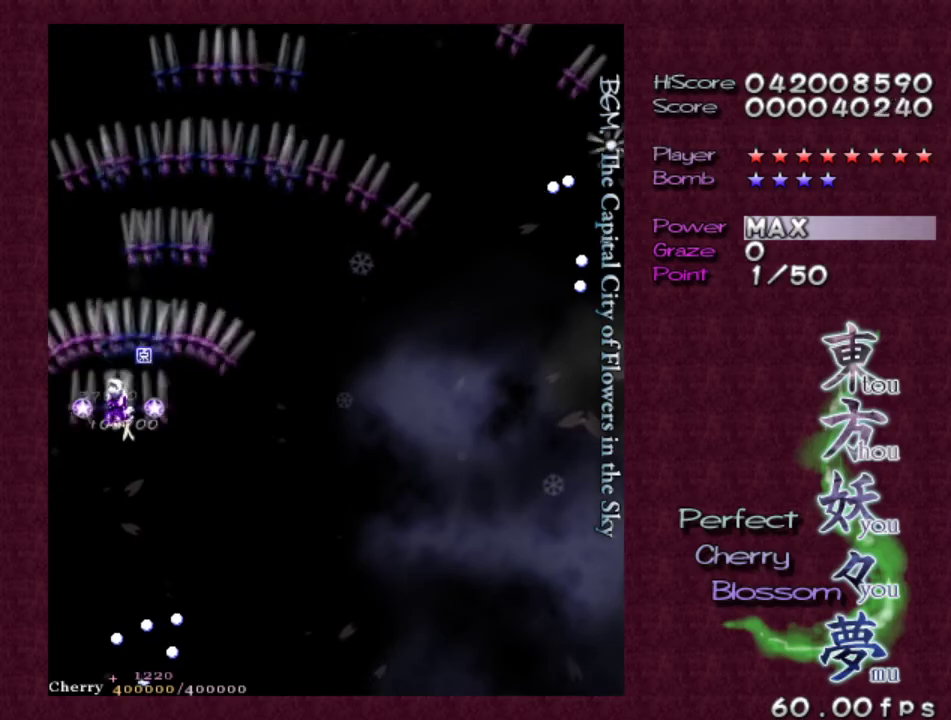
{"keys": ["right", "z"], "events": [[50, "right", "down"], [183, "up", "up"]]}
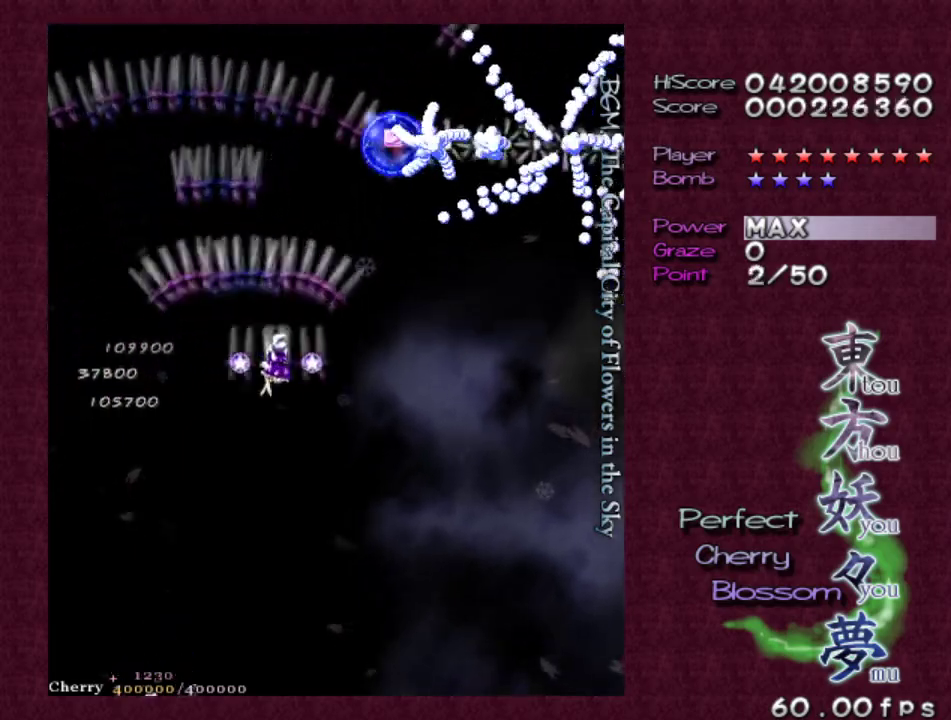
{"keys": ["right", "shift", "z"], "events": [[150, "down", "down"], [300, "down", "up"], [350, "shift", "down"]]}
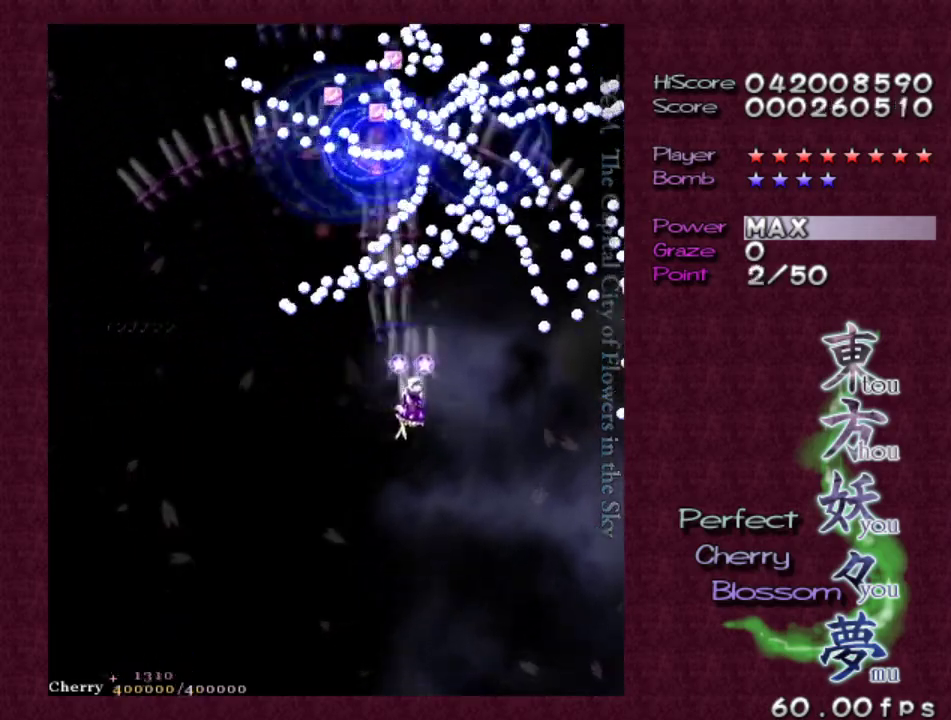
{"keys": ["right", "z"], "events": [[33, "shift", "up"], [167, "right", "up"], [217, "shift", "down"], [417, "shift", "up"], [450, "right", "down"]]}
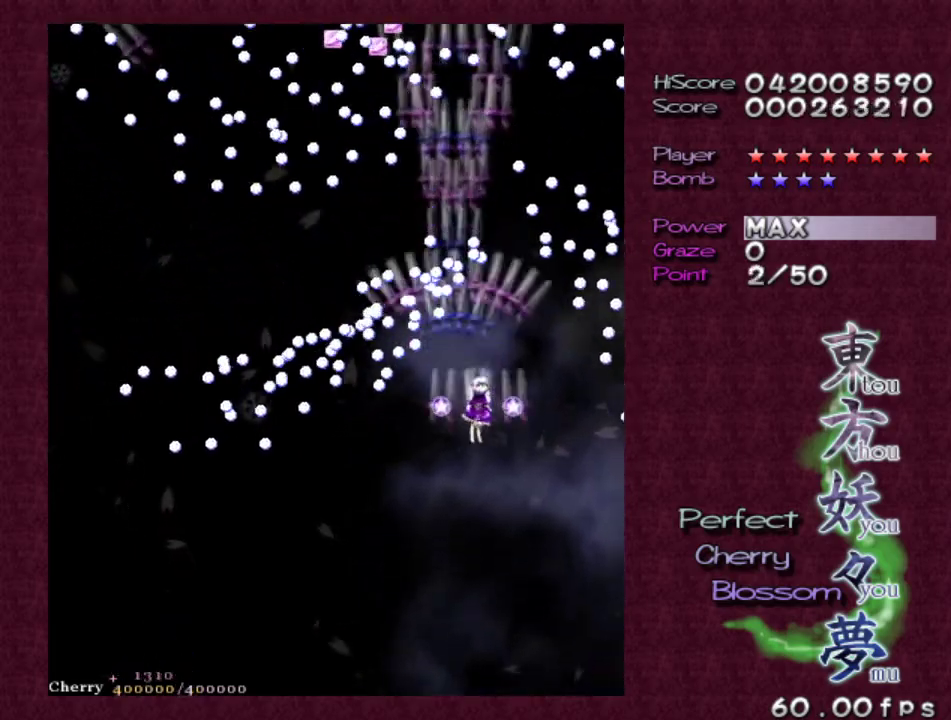
{"keys": ["up", "z"], "events": [[100, "right", "up"], [200, "up", "down"]]}
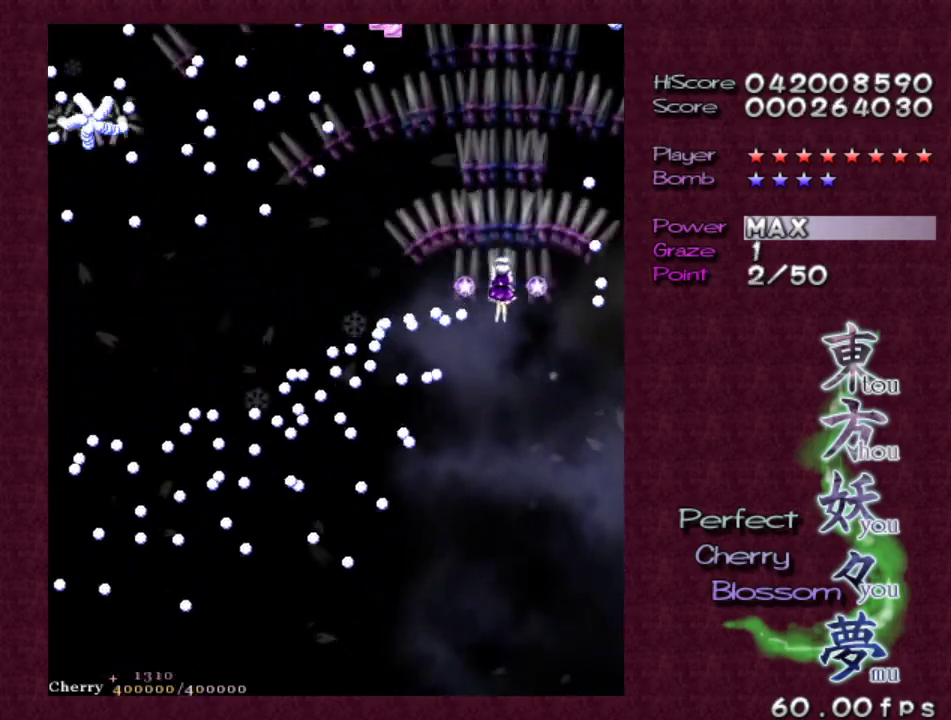
{"keys": ["down", "left", "z"], "events": [[250, "right", "down"], [250, "up", "up"], [350, "right", "up"], [433, "down", "down"], [483, "left", "down"]]}
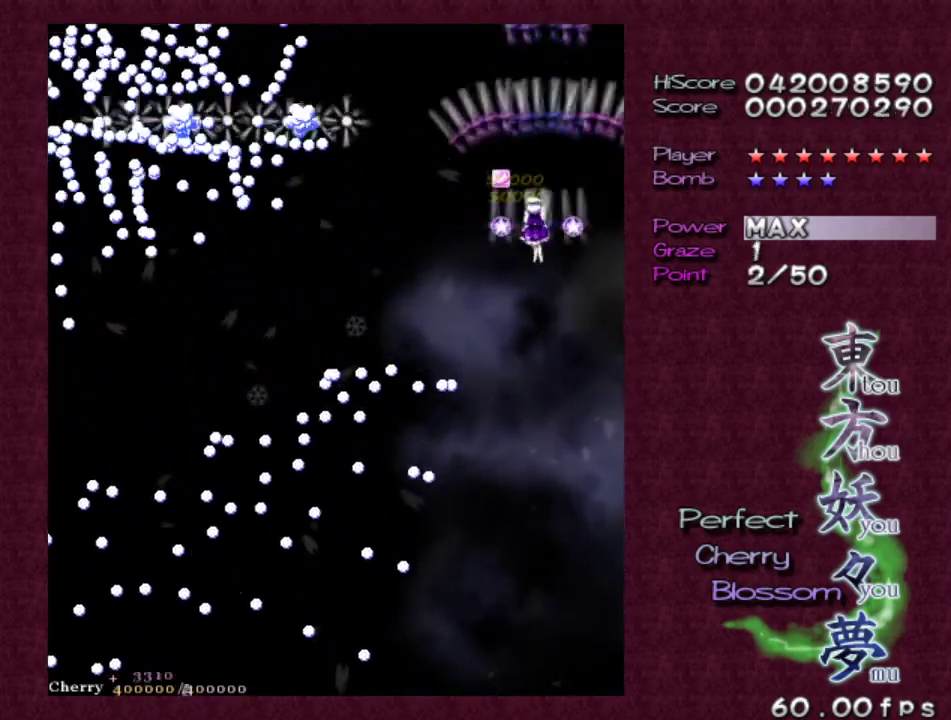
{"keys": ["down", "z"], "events": [[83, "left", "up"], [133, "down", "up"], [167, "down", "down"], [317, "down", "up"], [367, "down", "down"]]}
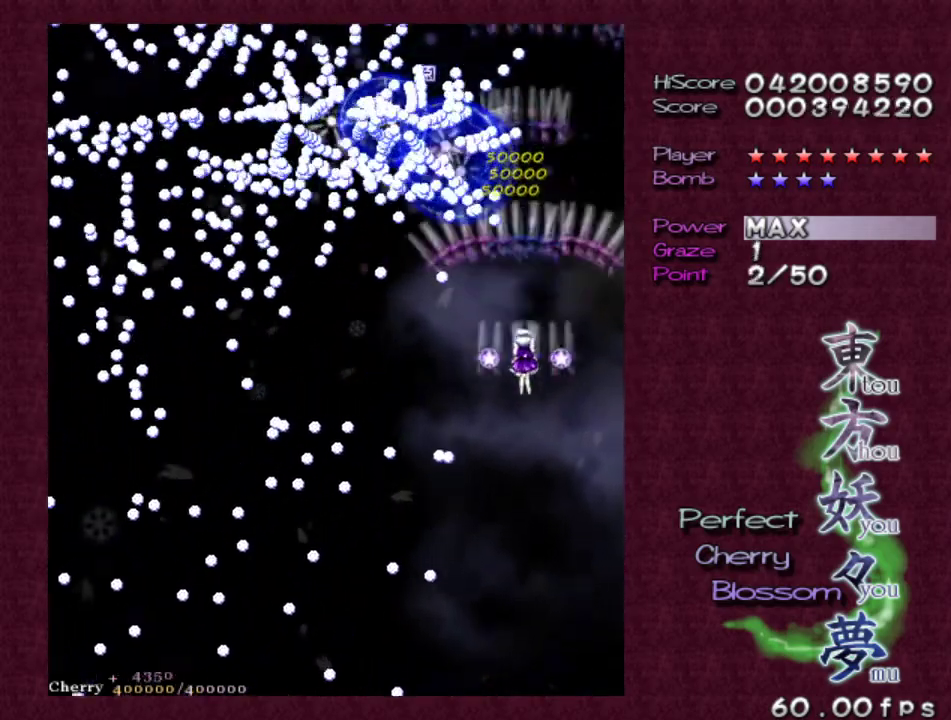
{"keys": ["down", "left", "shift", "z"], "events": [[150, "left", "down"], [300, "left", "up"], [333, "down", "up"], [383, "shift", "down"], [467, "down", "down"], [467, "left", "down"]]}
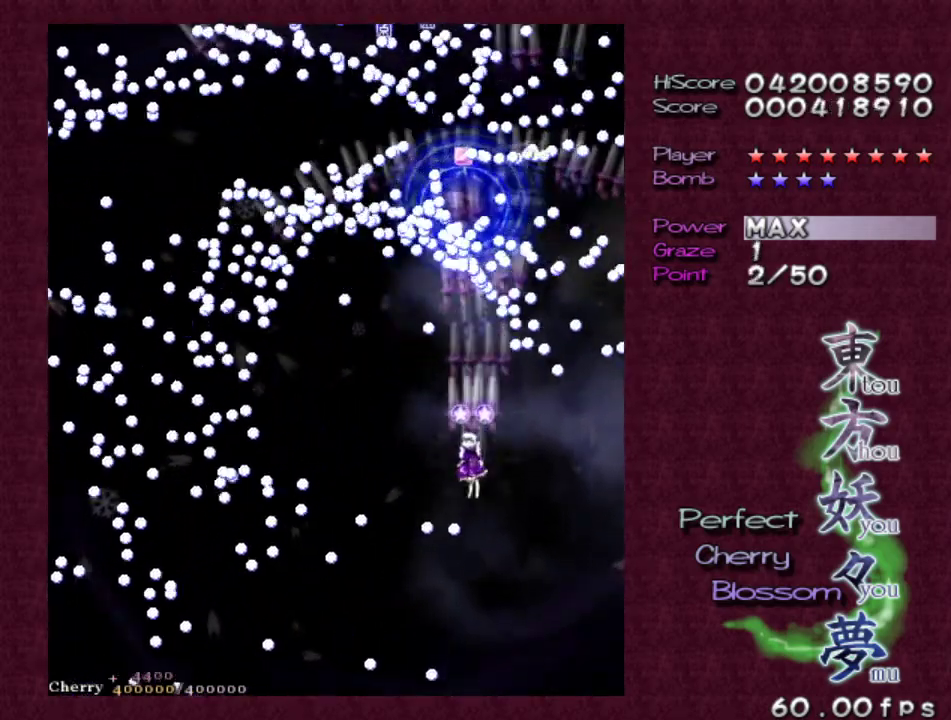
{"keys": ["z"], "events": [[67, "shift", "up"], [117, "down", "up"], [117, "left", "up"], [217, "left", "down"], [300, "left", "up"], [400, "left", "down"], [500, "left", "up"]]}
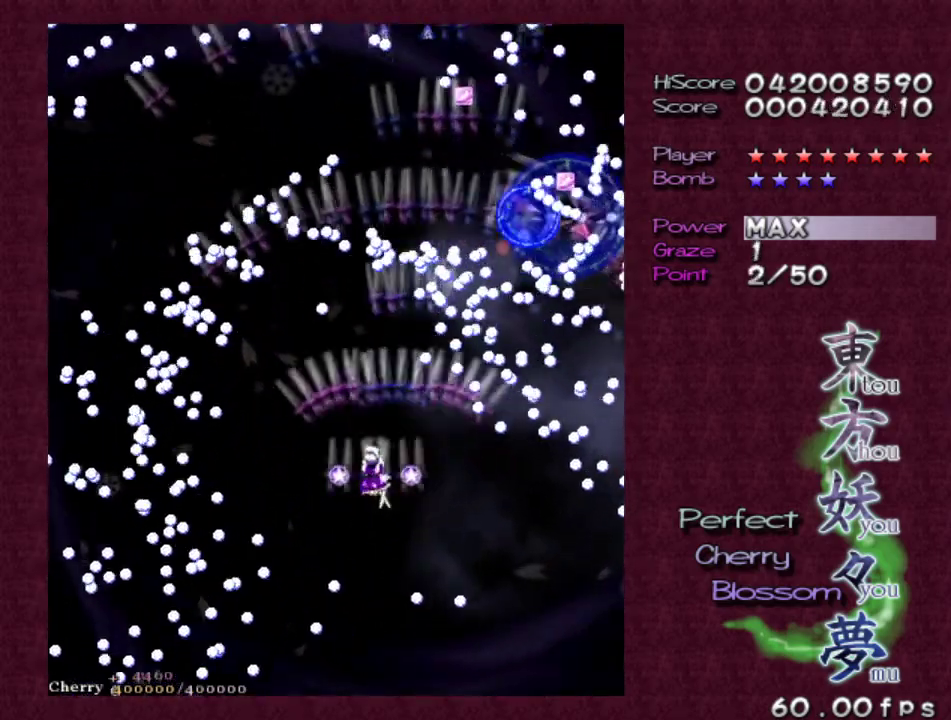
{"keys": ["shift", "z"], "events": [[133, "left", "down"], [233, "left", "up"], [367, "left", "down"], [450, "left", "up"], [450, "shift", "down"]]}
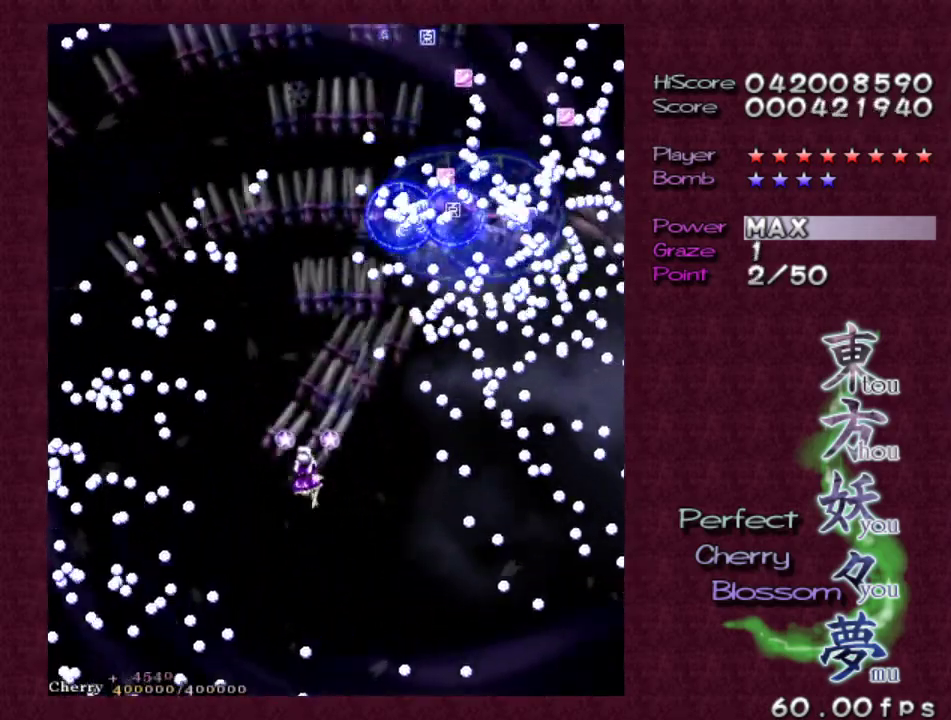
{"keys": ["z"], "events": [[50, "left", "down"], [100, "shift", "up"], [100, "up", "down"], [183, "up", "up"], [233, "left", "up"], [283, "shift", "down"], [333, "left", "down"], [333, "up", "down"], [417, "up", "up"], [467, "left", "up"], [467, "shift", "up"]]}
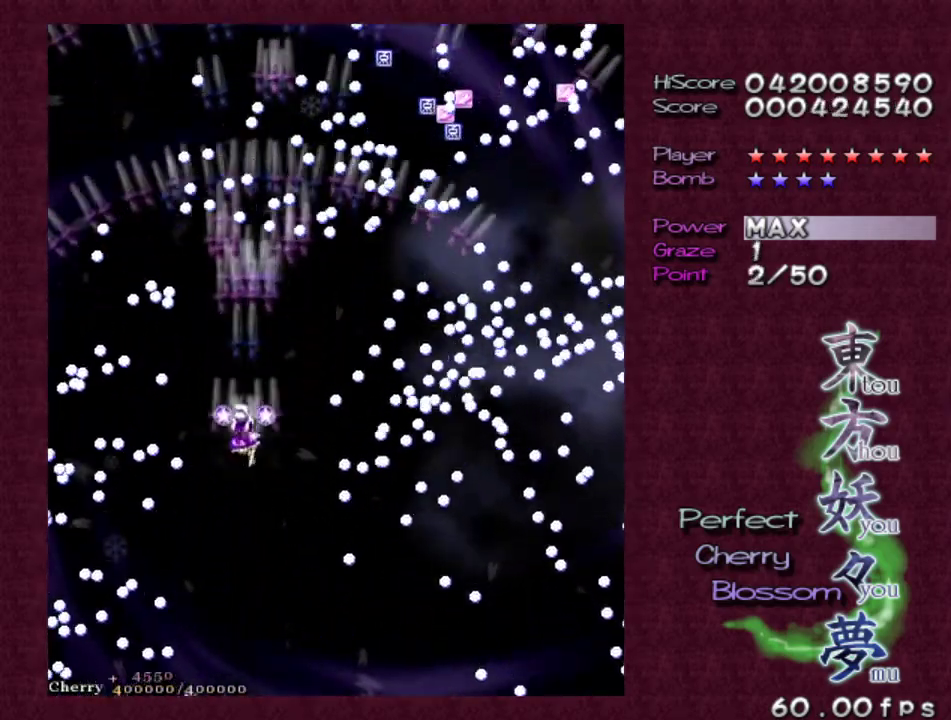
{"keys": ["z"], "events": [[67, "left", "down"], [167, "left", "up"], [267, "up", "down"], [350, "up", "up"], [400, "left", "down"], [433, "left", "up"]]}
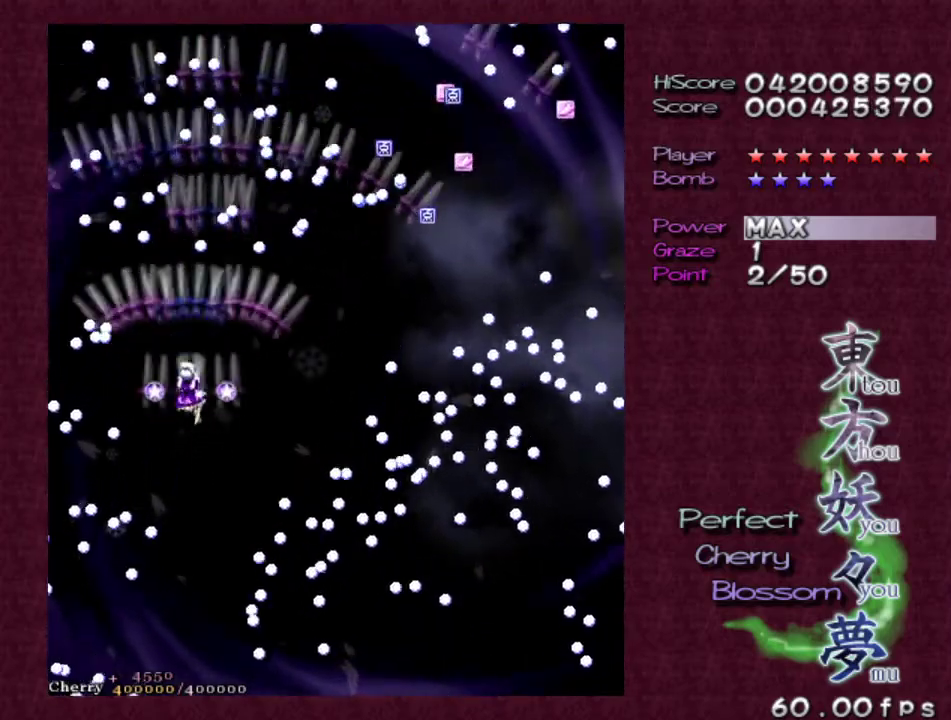
{"keys": ["right", "up", "z"], "events": [[83, "right", "down"], [500, "up", "down"]]}
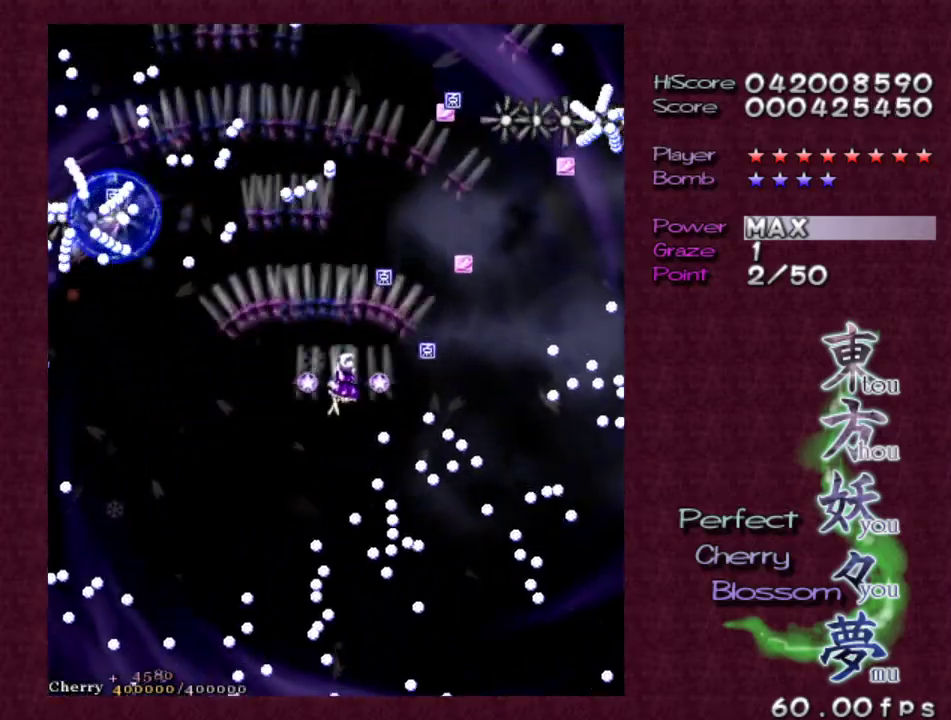
{"keys": ["z"], "events": [[150, "up", "up"], [233, "down", "down"], [333, "down", "up"], [333, "right", "up"]]}
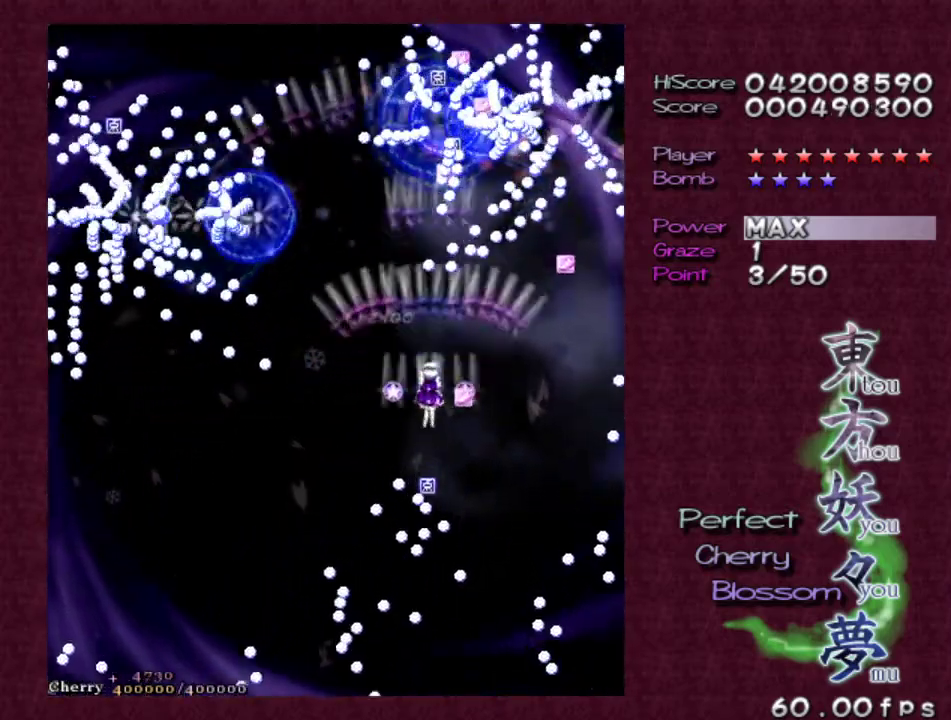
{"keys": ["right", "z"], "events": [[33, "right", "down"], [117, "shift", "down"], [167, "right", "up"], [200, "right", "down"], [250, "shift", "up"]]}
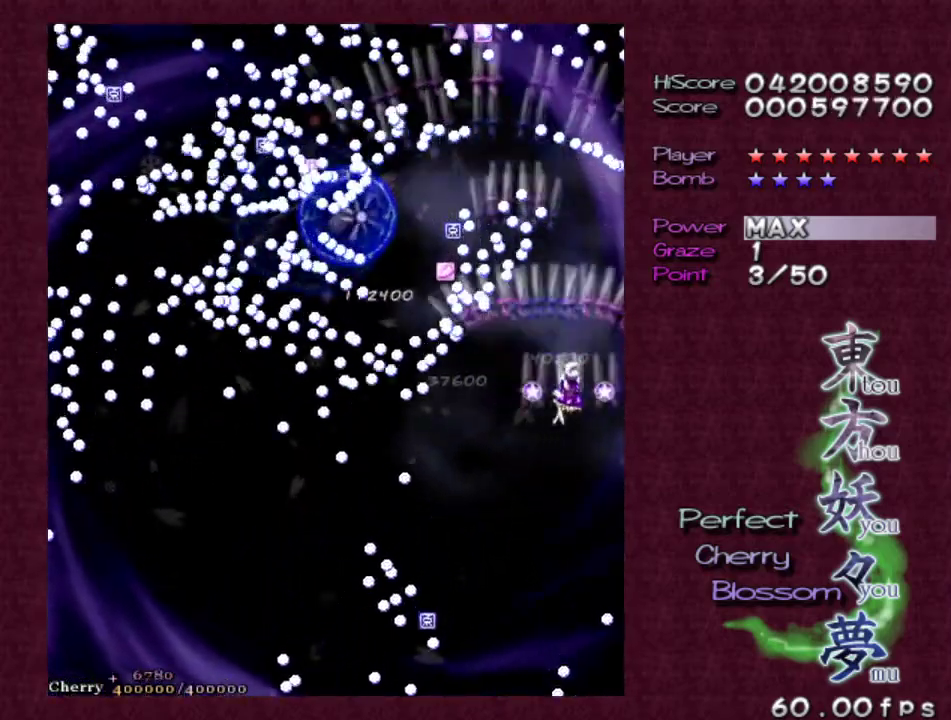
{"keys": ["up", "z"], "events": [[33, "right", "up"], [33, "shift", "down"], [83, "up", "down"], [183, "shift", "up"], [183, "up", "up"], [283, "up", "down"], [317, "right", "down"], [417, "up", "up"], [450, "right", "up"], [500, "up", "down"]]}
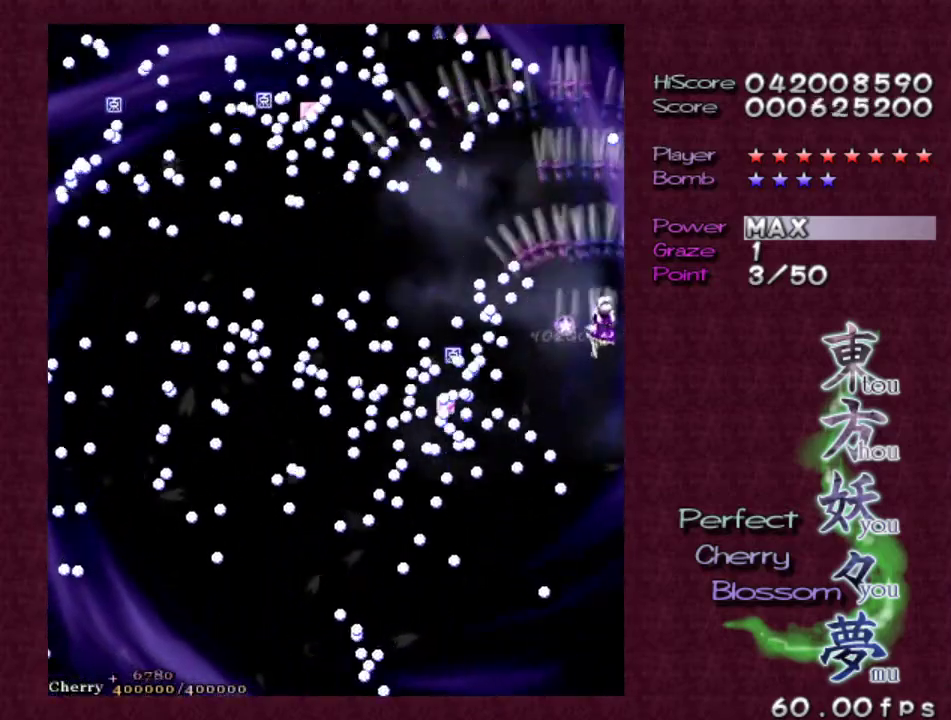
{"keys": ["z"], "events": [[150, "up", "up"], [300, "left", "down"], [300, "up", "down"], [383, "left", "up"], [433, "up", "up"]]}
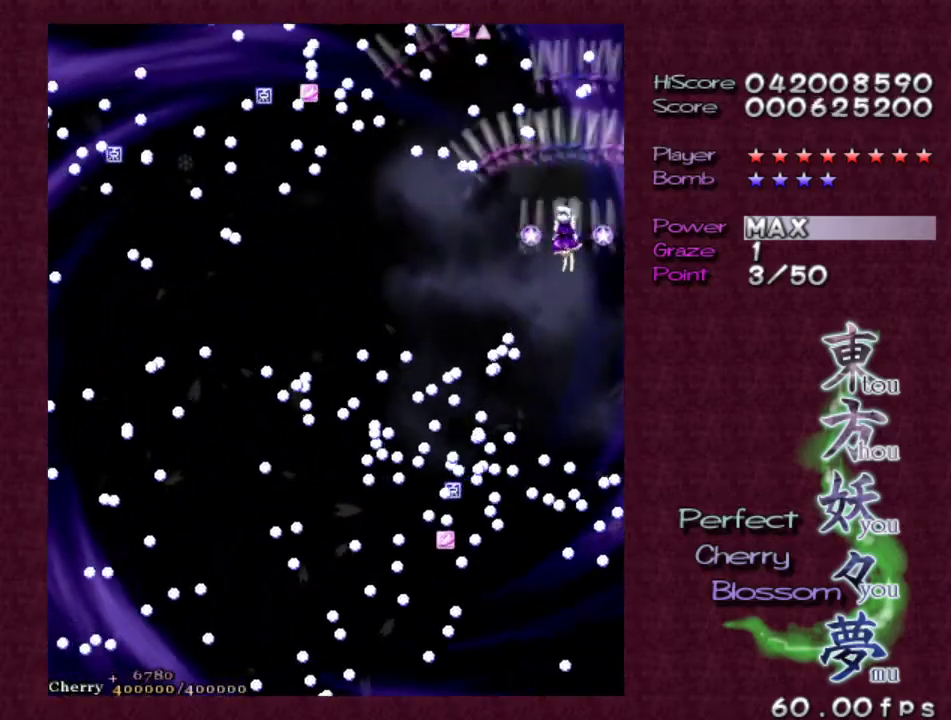
{"keys": ["z"], "events": []}
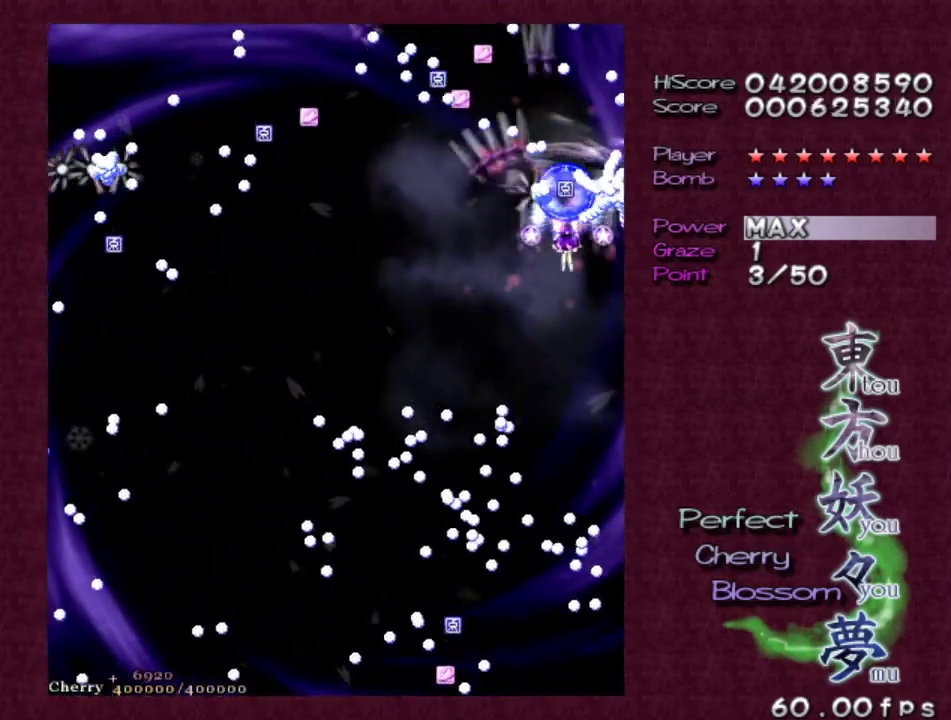
{"keys": ["down", "z"], "events": [[83, "left", "down"], [133, "up", "down"], [217, "left", "up"], [217, "up", "up"], [417, "down", "down"]]}
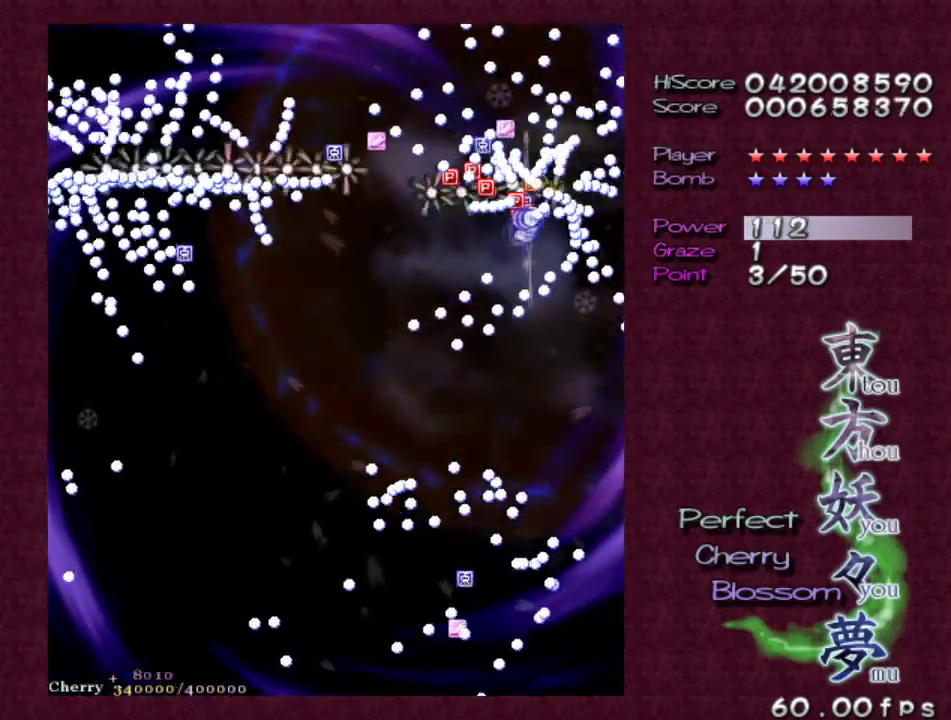
{"keys": [], "events": [[100, "down", "up"], [233, "z", "up"], [383, "escape", "down"], [467, "escape", "up"]]}
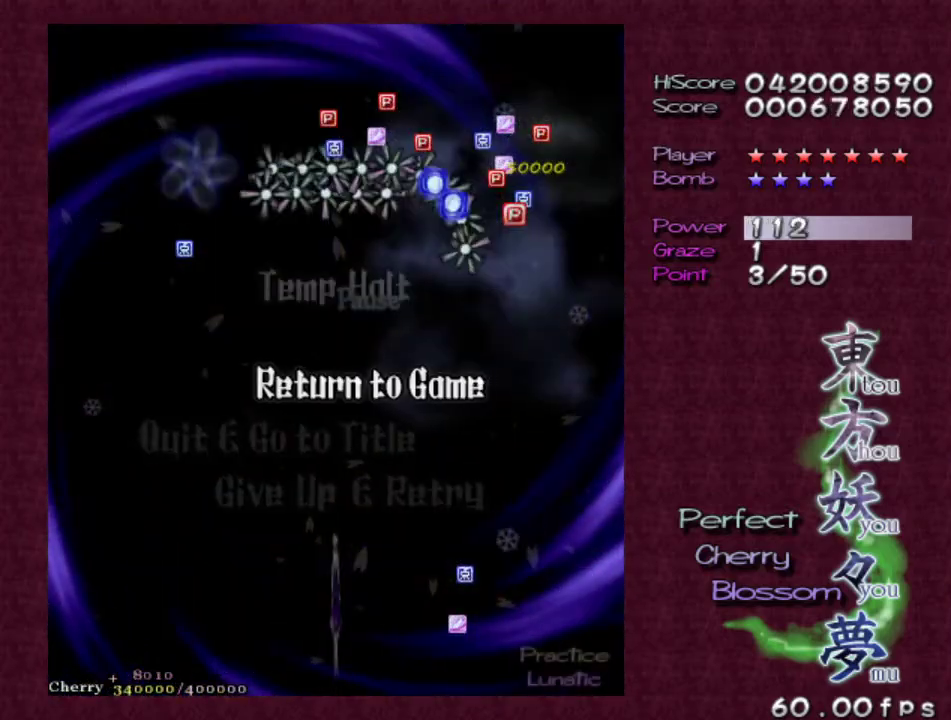
{"keys": [], "events": [[17, "escape", "down"], [117, "escape", "up"], [250, "up", "down"], [400, "up", "up"]]}
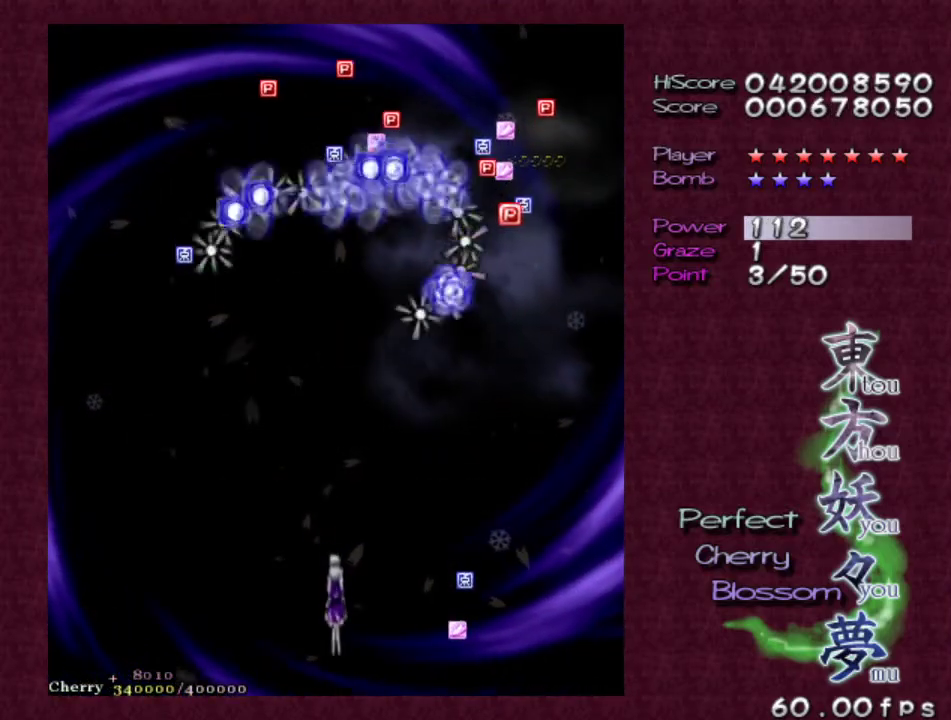
{"keys": ["escape"], "events": [[317, "escape", "down"]]}
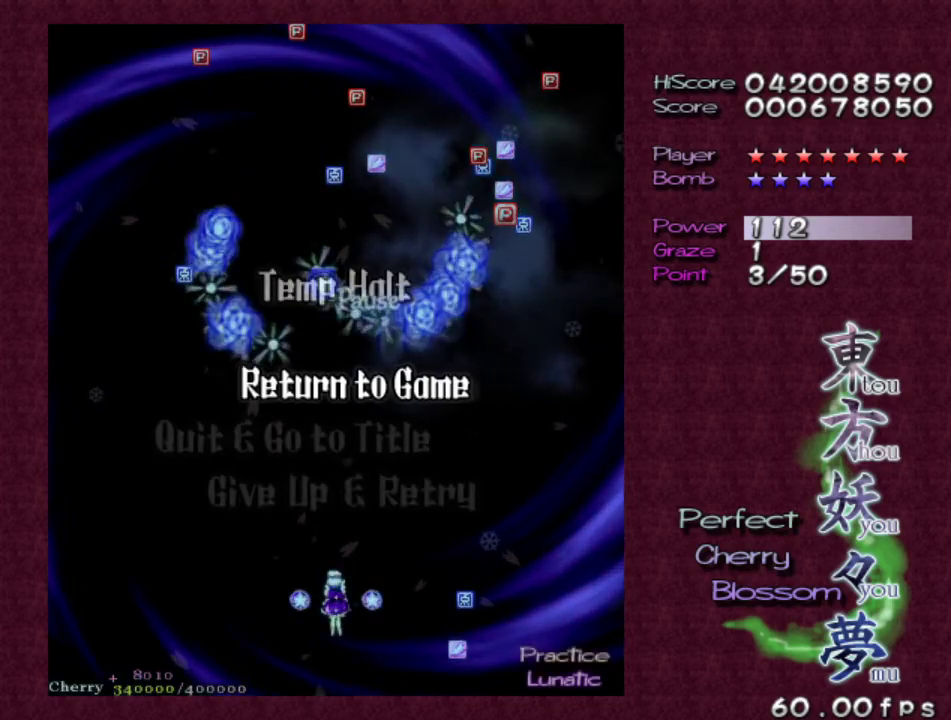
{"keys": [], "events": [[17, "escape", "up"], [233, "up", "down"], [333, "up", "up"]]}
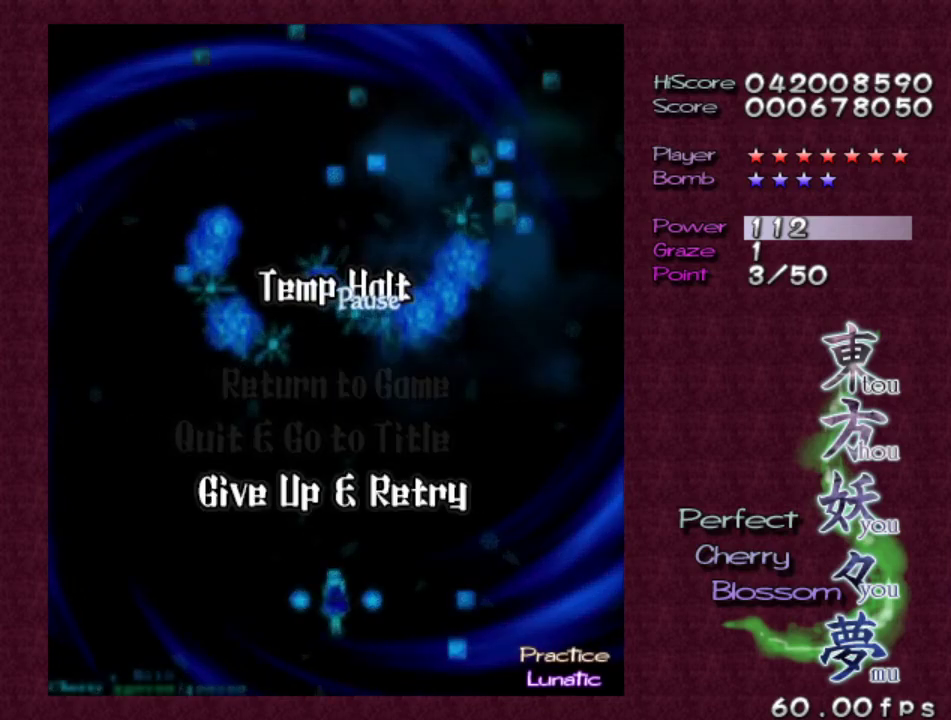
{"keys": [], "events": [[67, "z", "down"], [267, "z", "up"]]}
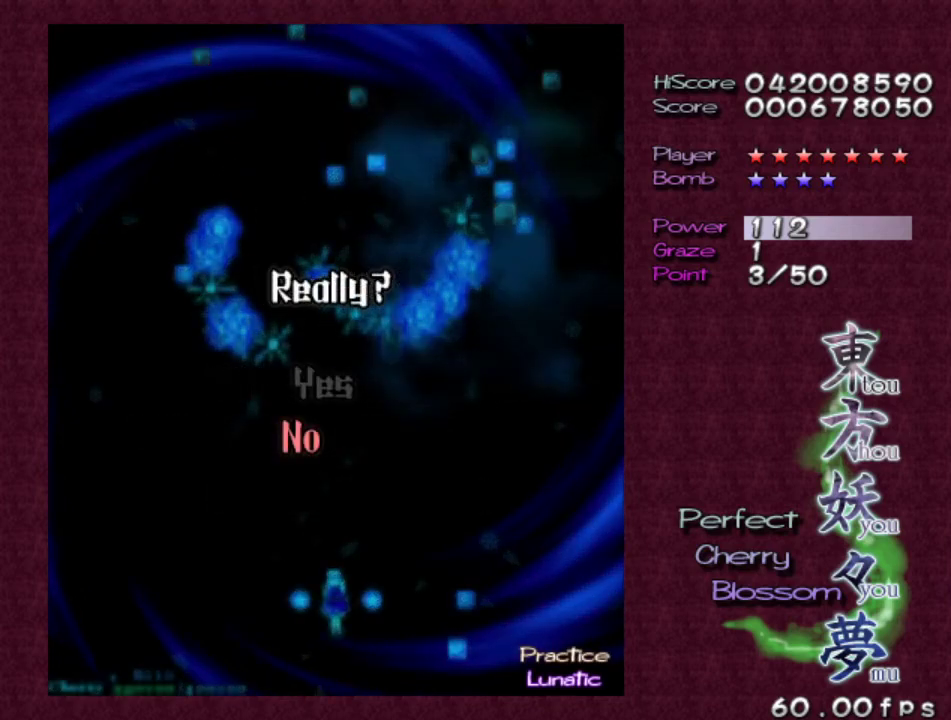
{"keys": [], "events": [[183, "up", "down"], [317, "up", "up"]]}